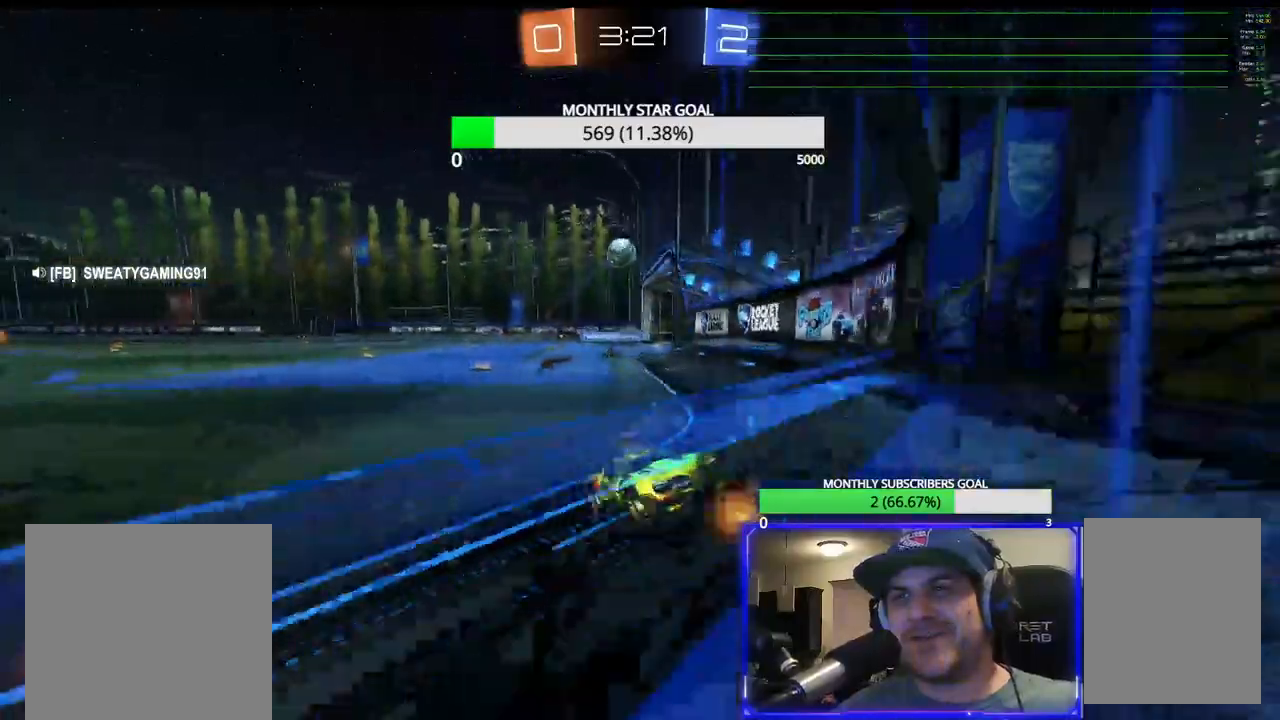
Gameplay with a controller (PlayStation layout); each line is a JSON object with the inputs held at the frame after it. "events" lists button and stick changes between this image and that frame as [ms after this image, input, new state], when the widget could be followed in between.
{"buttons": ["R2"], "left_stick": "right", "right_stick": "center"}
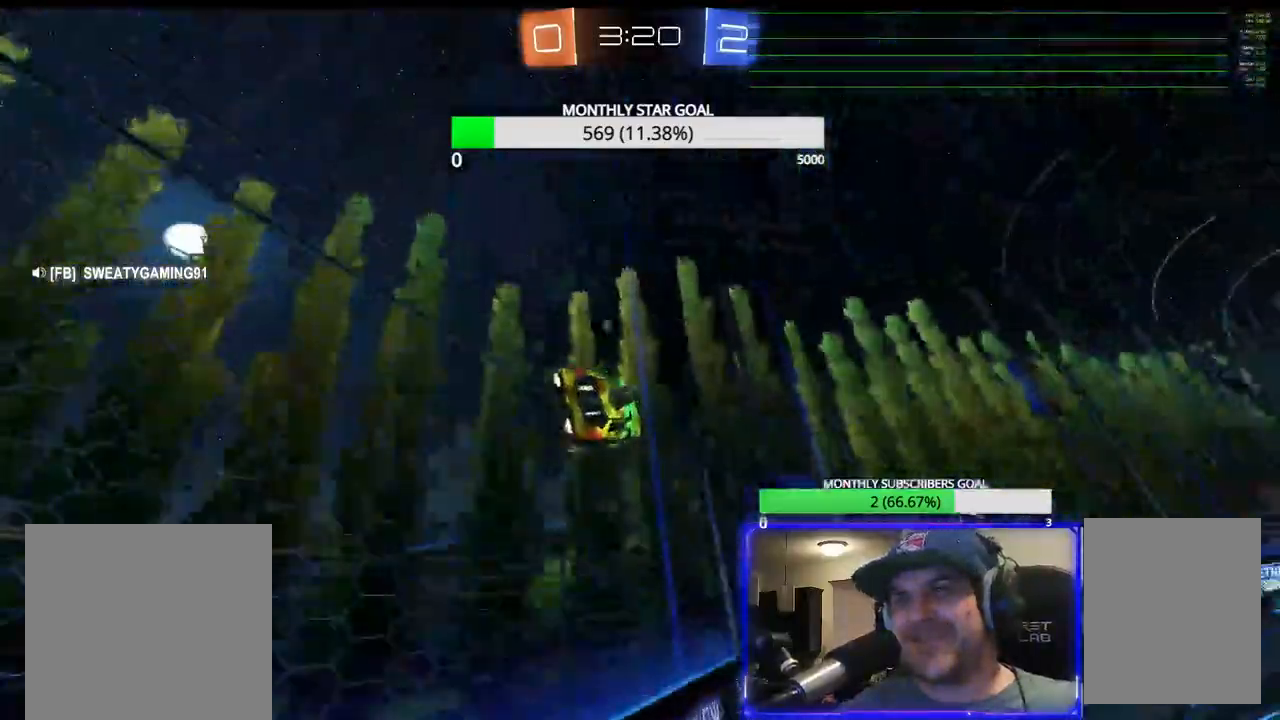
{"buttons": ["CROSS", "L1", "R1", "R2", "L3"], "left_stick": "down-left", "right_stick": "center", "events": [[333, "R1", "down"], [383, "L1", "down"], [383, "left_stick", "down"], [400, "CROSS", "down"], [433, "L3", "down"], [433, "left_stick", "down-left"]]}
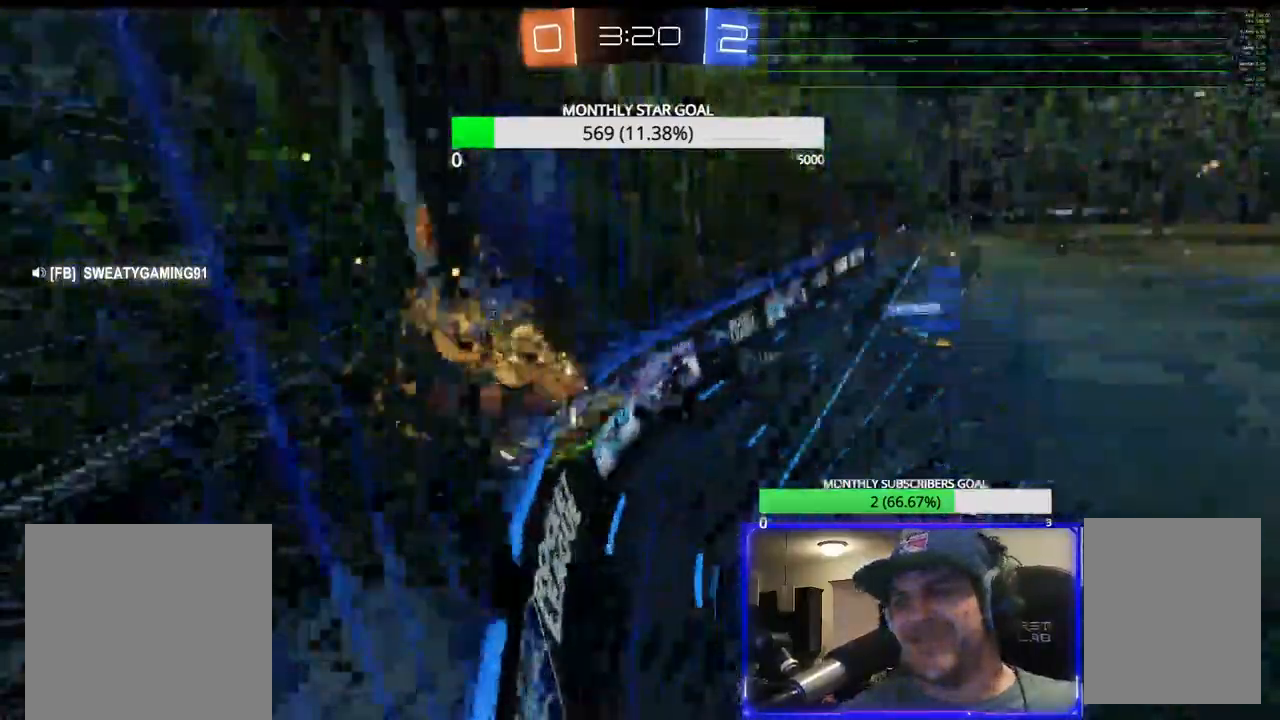
{"buttons": ["CROSS", "L1", "R1", "R2", "L3"], "left_stick": "up", "right_stick": "center", "events": [[83, "L3", "up"], [283, "left_stick", "up"], [317, "L3", "down"]]}
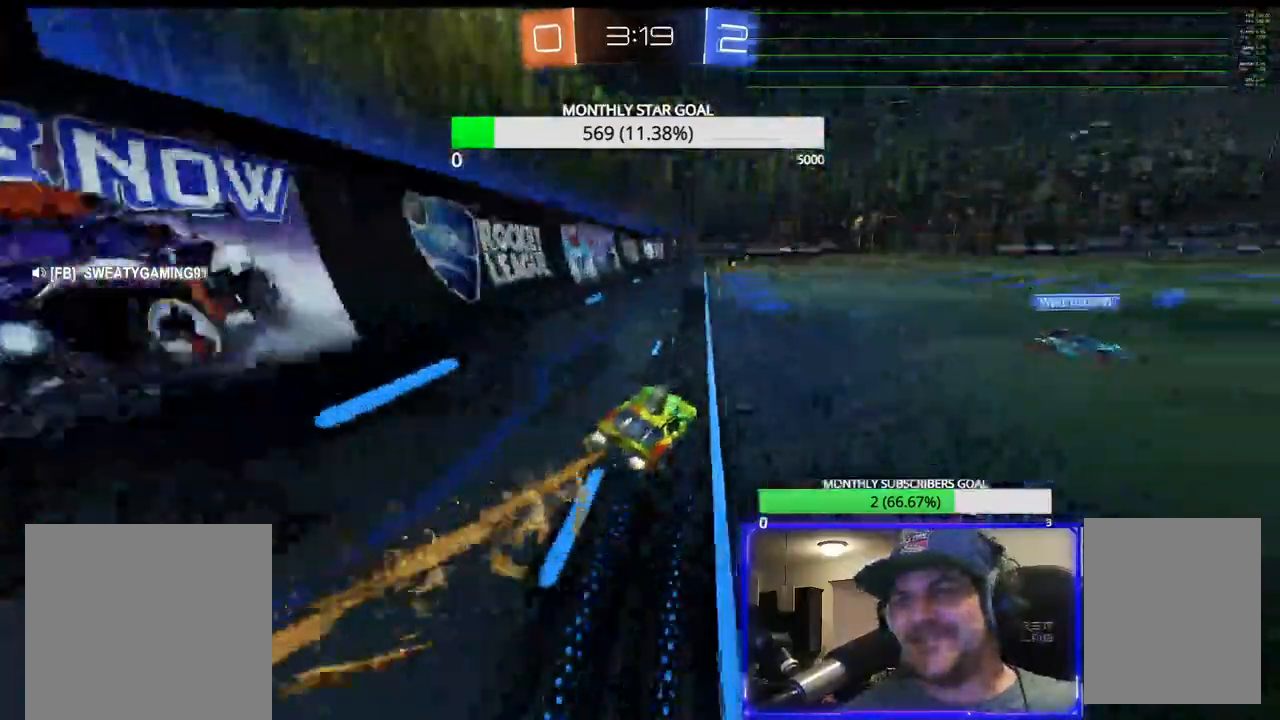
{"buttons": ["CROSS", "R2"], "left_stick": "center", "right_stick": "center", "events": [[17, "left_stick", "up-left"], [33, "R1", "up"], [50, "L1", "up"], [200, "L3", "up"], [200, "R1", "down"], [233, "left_stick", "center"], [250, "R1", "up"]]}
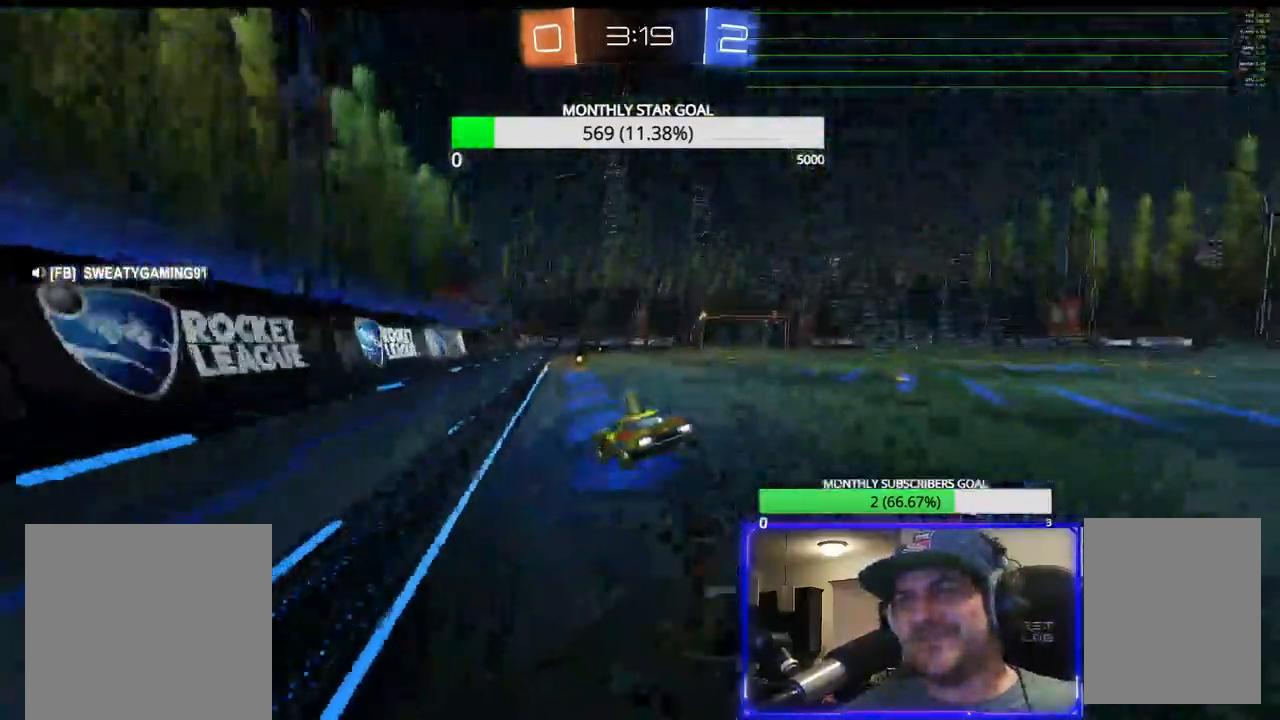
{"buttons": ["R1", "R2"], "left_stick": "down-right", "right_stick": "center", "events": [[83, "CROSS", "up"], [233, "R1", "down"], [300, "left_stick", "down"], [417, "left_stick", "center"], [483, "left_stick", "down-right"]]}
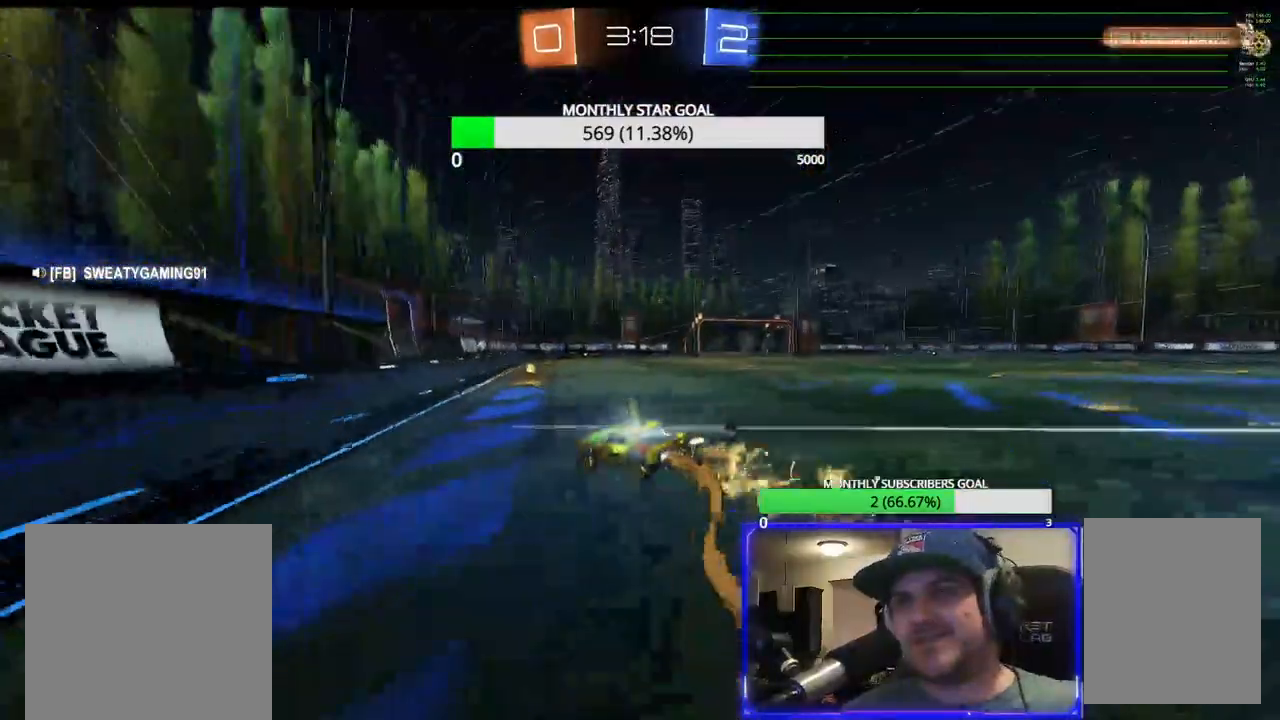
{"buttons": ["R2"], "left_stick": "down-right", "right_stick": "center", "events": [[83, "left_stick", "center"], [250, "left_stick", "left"], [367, "R1", "up"], [367, "TRIANGLE", "down"], [383, "left_stick", "center"], [483, "TRIANGLE", "up"], [500, "left_stick", "down-right"]]}
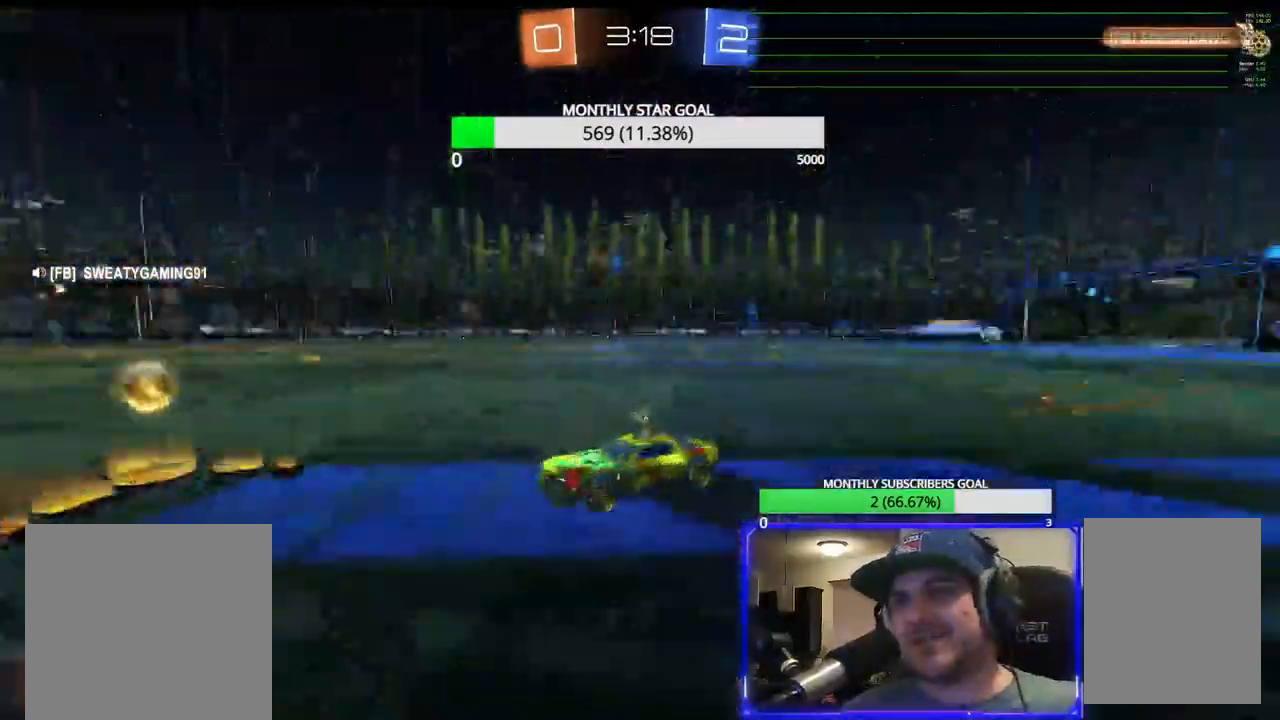
{"buttons": ["L1", "R2"], "left_stick": "right", "right_stick": "center", "events": [[17, "left_stick", "right"], [300, "L1", "down"], [417, "L1", "up"], [483, "L1", "down"]]}
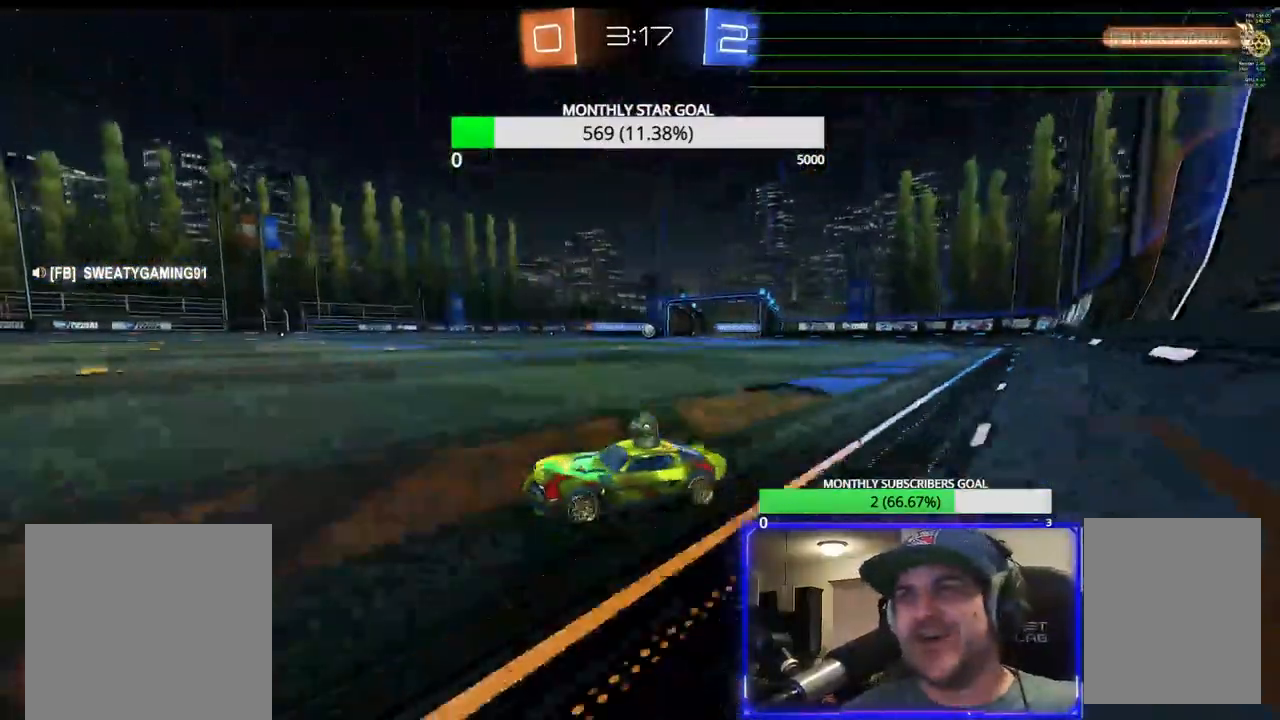
{"buttons": ["R1", "R2"], "left_stick": "right", "right_stick": "center", "events": [[33, "left_stick", "up-right"], [100, "L1", "up"], [300, "left_stick", "center"], [433, "R1", "down"], [450, "left_stick", "right"]]}
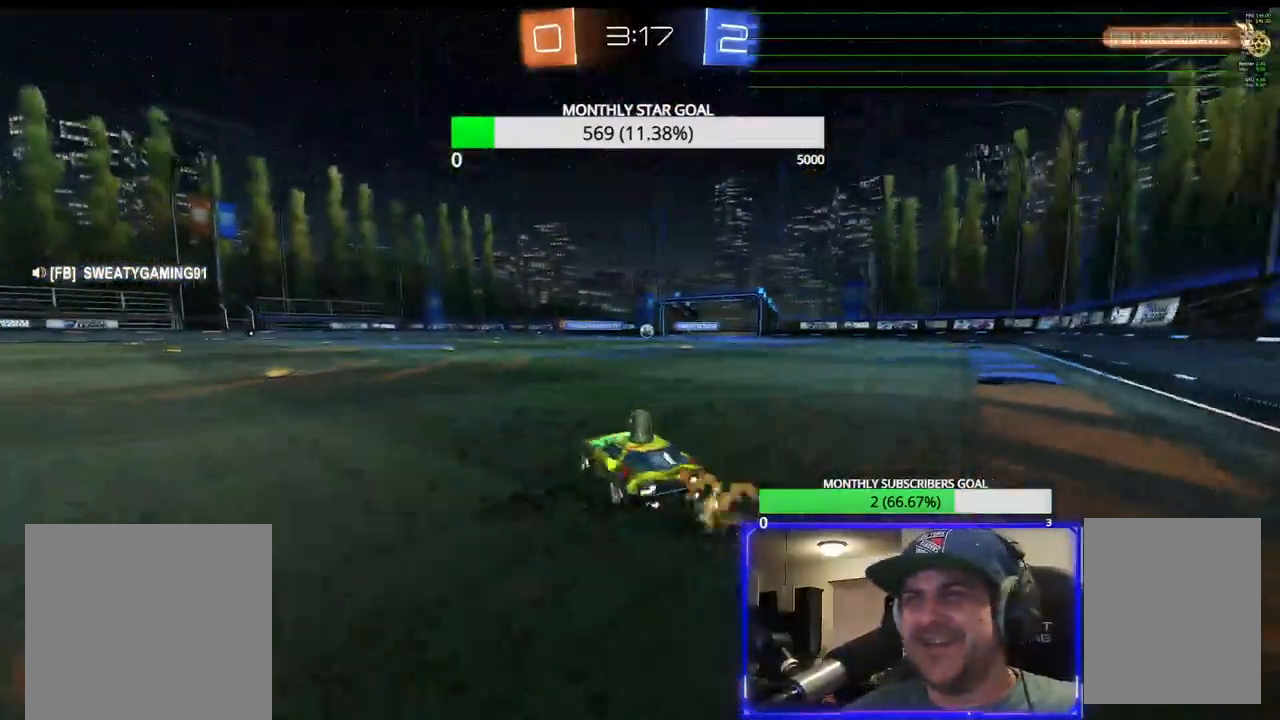
{"buttons": ["R1", "R2"], "left_stick": "down-left", "right_stick": "center", "events": [[133, "left_stick", "center"], [200, "left_stick", "down-left"]]}
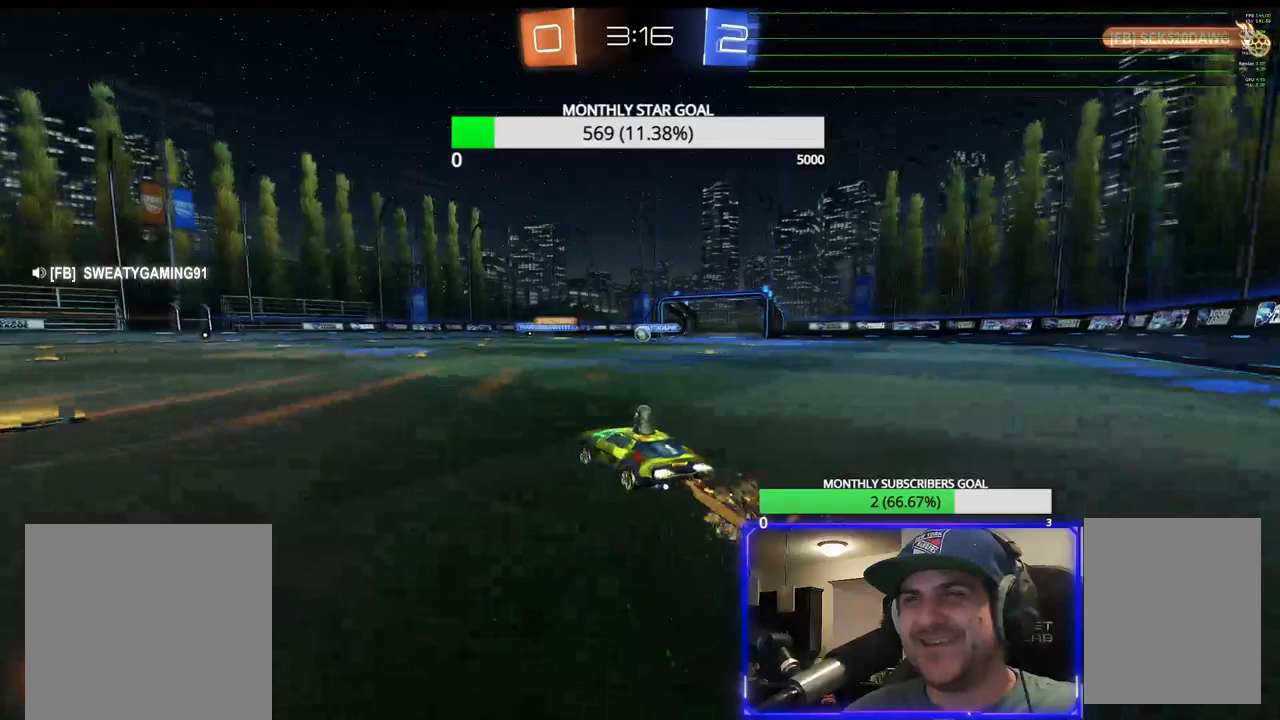
{"buttons": ["R2"], "left_stick": "right", "right_stick": "center", "events": [[200, "left_stick", "center"], [317, "R1", "up"], [383, "left_stick", "right"]]}
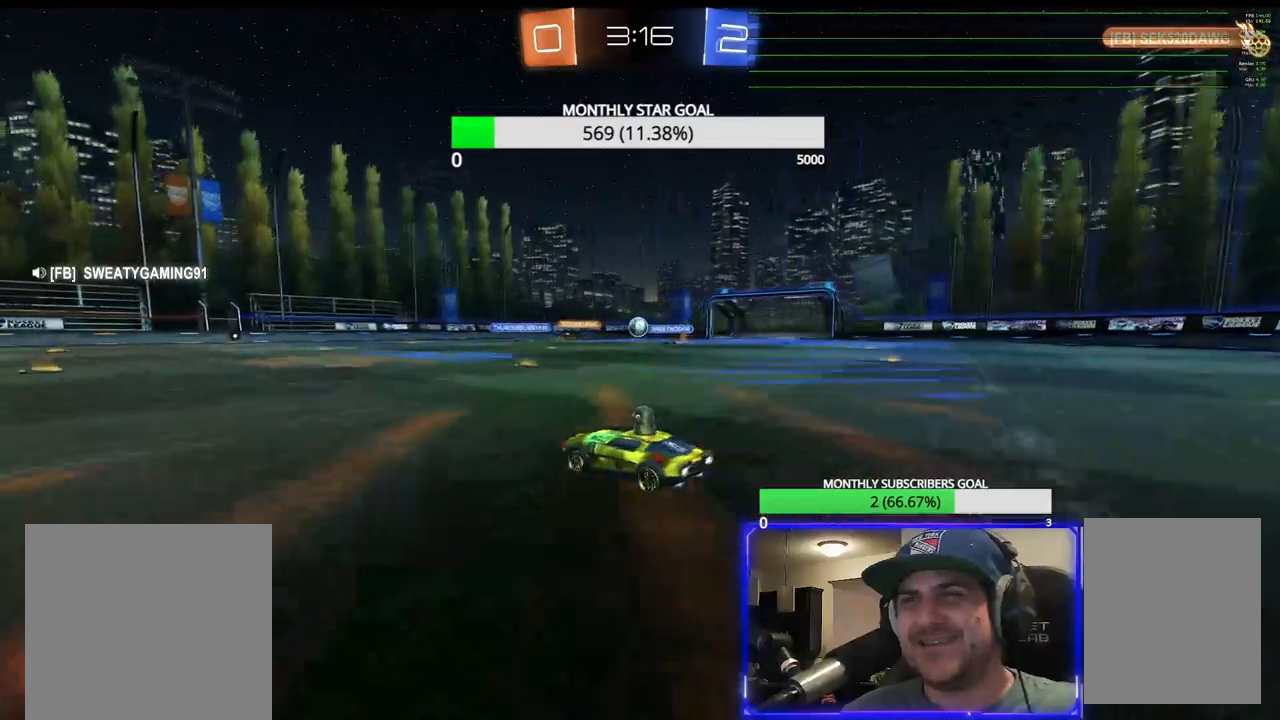
{"buttons": ["R1", "R2"], "left_stick": "left", "right_stick": "center", "events": [[83, "R1", "down"], [167, "left_stick", "center"], [250, "left_stick", "left"]]}
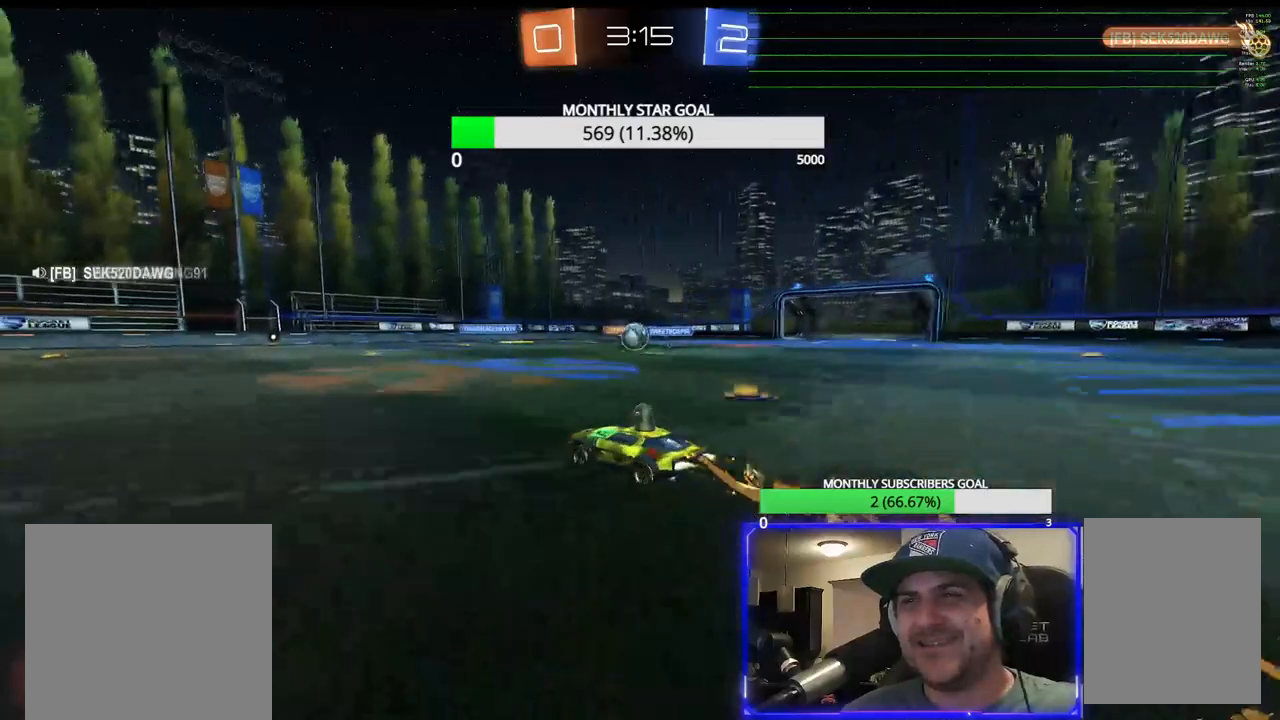
{"buttons": [], "left_stick": "left", "right_stick": "center", "events": [[133, "R1", "up"], [150, "left_stick", "center"], [250, "left_stick", "right"], [300, "left_stick", "down"], [333, "R2", "up"], [400, "left_stick", "left"]]}
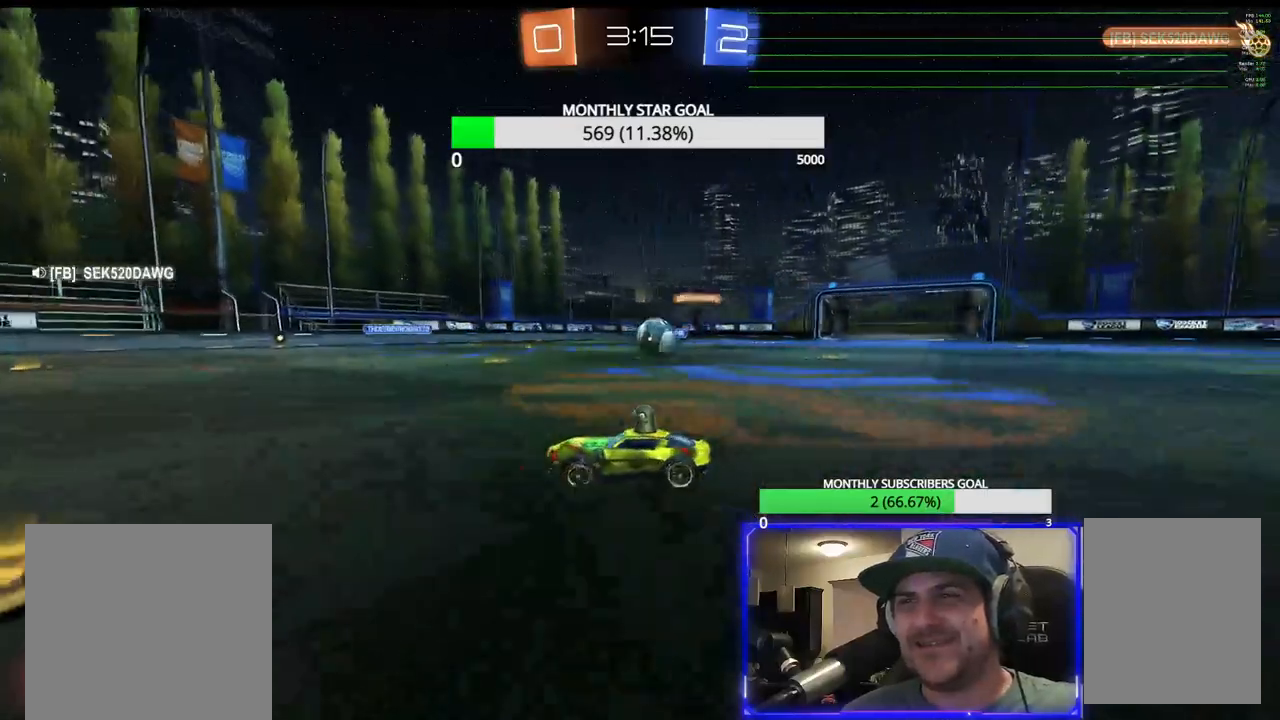
{"buttons": [], "left_stick": "left", "right_stick": "center", "events": [[133, "left_stick", "center"], [200, "left_stick", "right"], [250, "left_stick", "up-right"], [267, "L2", "down"], [383, "left_stick", "left"], [433, "L2", "up"]]}
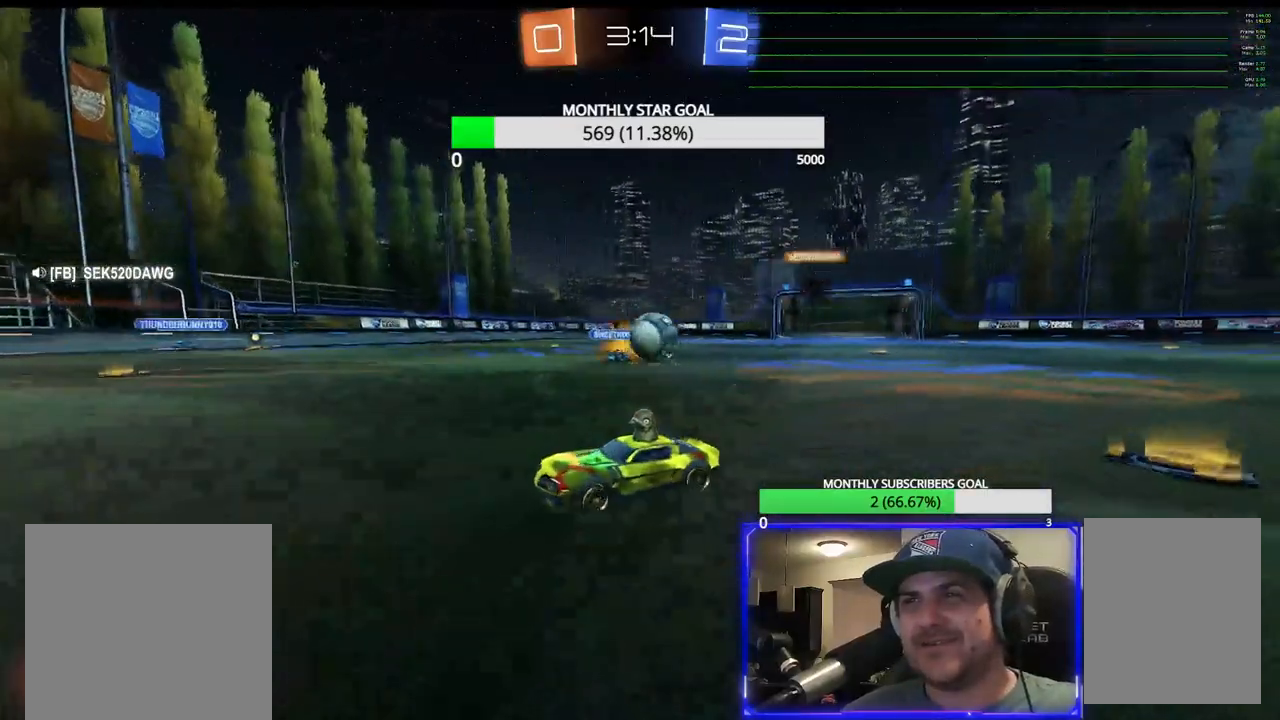
{"buttons": ["R2"], "left_stick": "left", "right_stick": "center", "events": [[33, "R2", "down"], [167, "left_stick", "center"], [217, "left_stick", "left"], [367, "R2", "up"], [467, "R2", "down"]]}
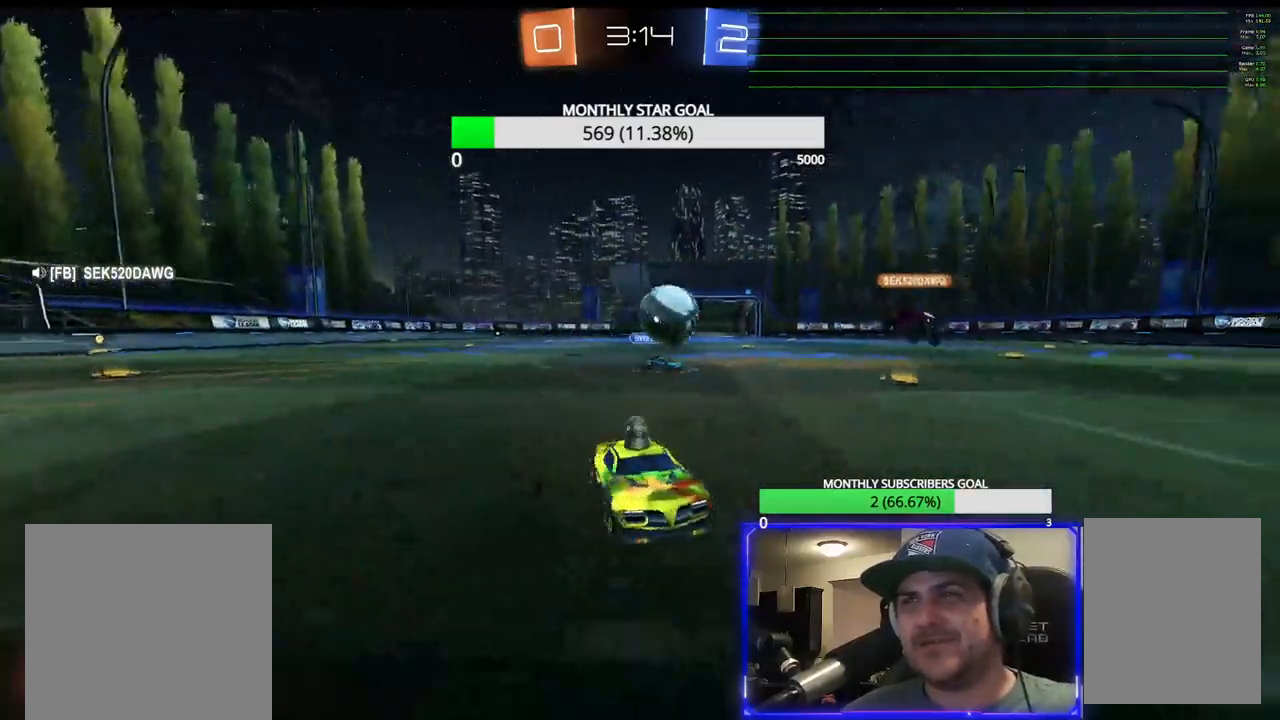
{"buttons": ["CROSS", "L2"], "left_stick": "down-left", "right_stick": "center"}
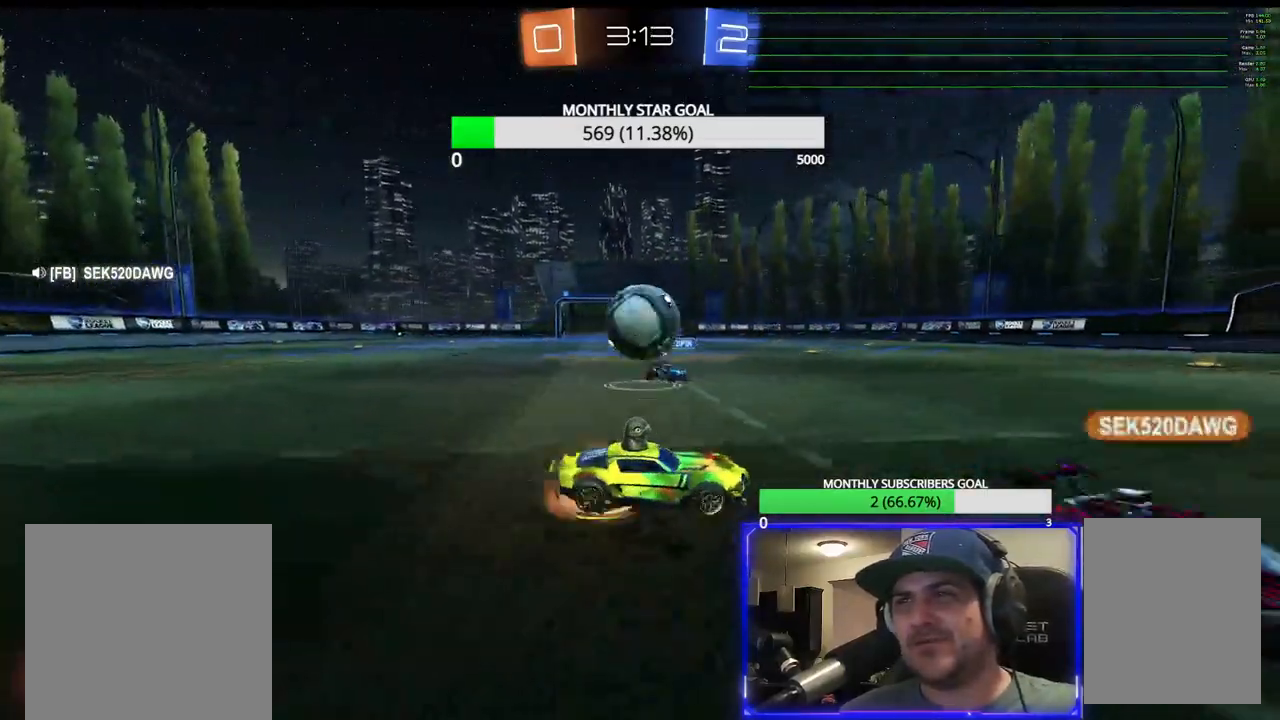
{"buttons": ["CROSS"], "left_stick": "up-left", "right_stick": "center", "events": [[50, "L2", "up"], [100, "left_stick", "left"], [133, "CROSS", "up"], [250, "L3", "down"], [250, "left_stick", "up-left"], [283, "CROSS", "down"], [400, "CROSS", "up"], [467, "CROSS", "down"], [500, "L3", "up"]]}
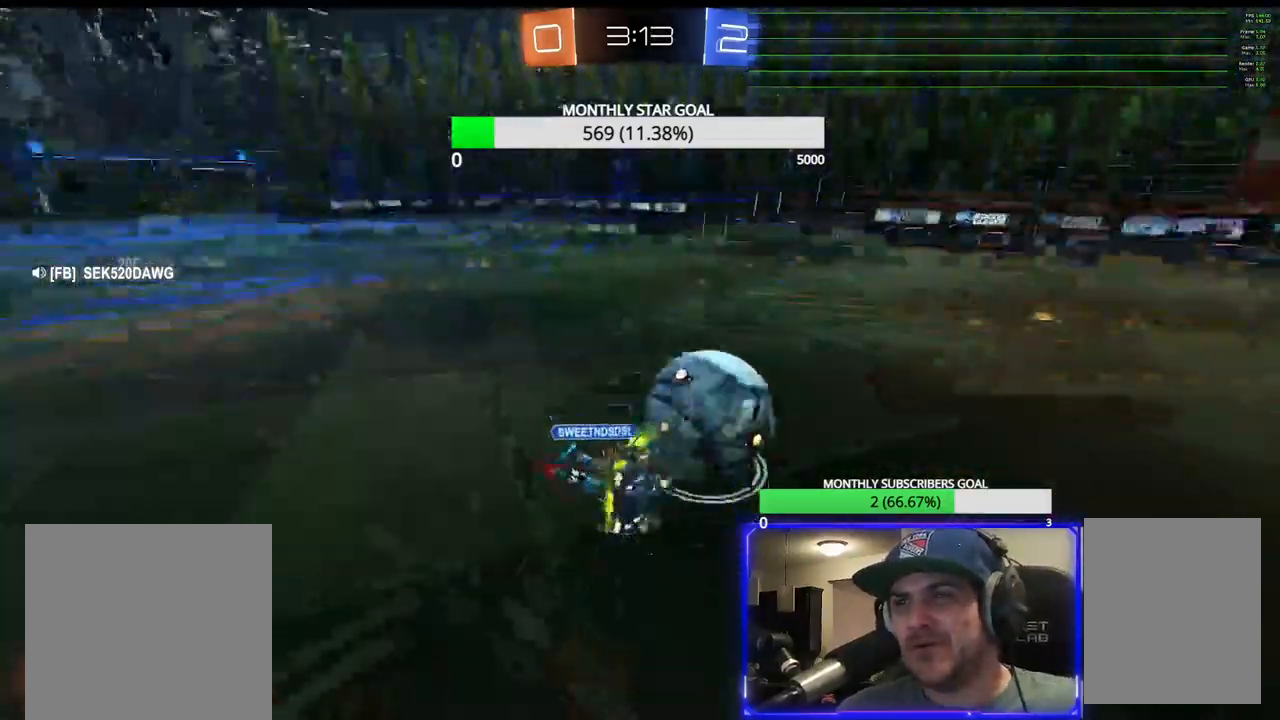
{"buttons": ["R2"], "left_stick": "center", "right_stick": "center", "events": [[33, "left_stick", "center"], [233, "R2", "down"], [350, "left_stick", "down-right"], [400, "CROSS", "up"], [483, "left_stick", "center"]]}
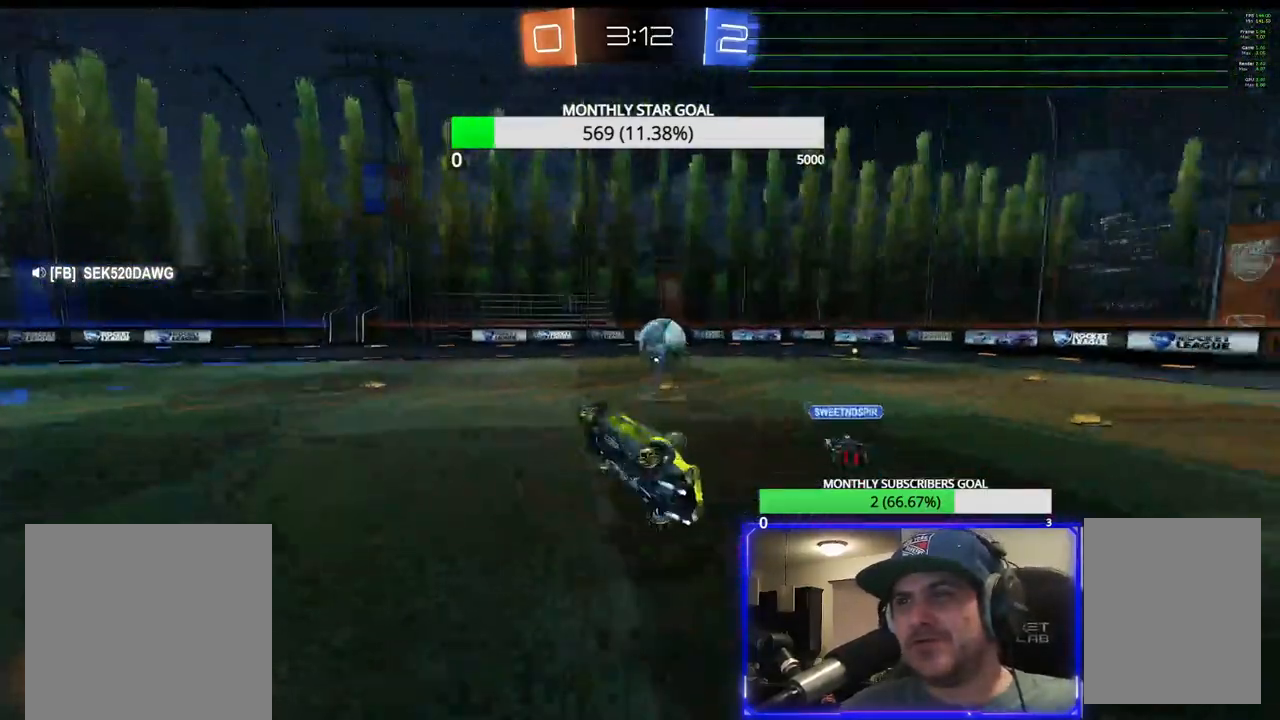
{"buttons": ["R2"], "left_stick": "up-right", "right_stick": "center", "events": [[83, "left_stick", "down-right"], [233, "left_stick", "center"], [500, "left_stick", "up-right"]]}
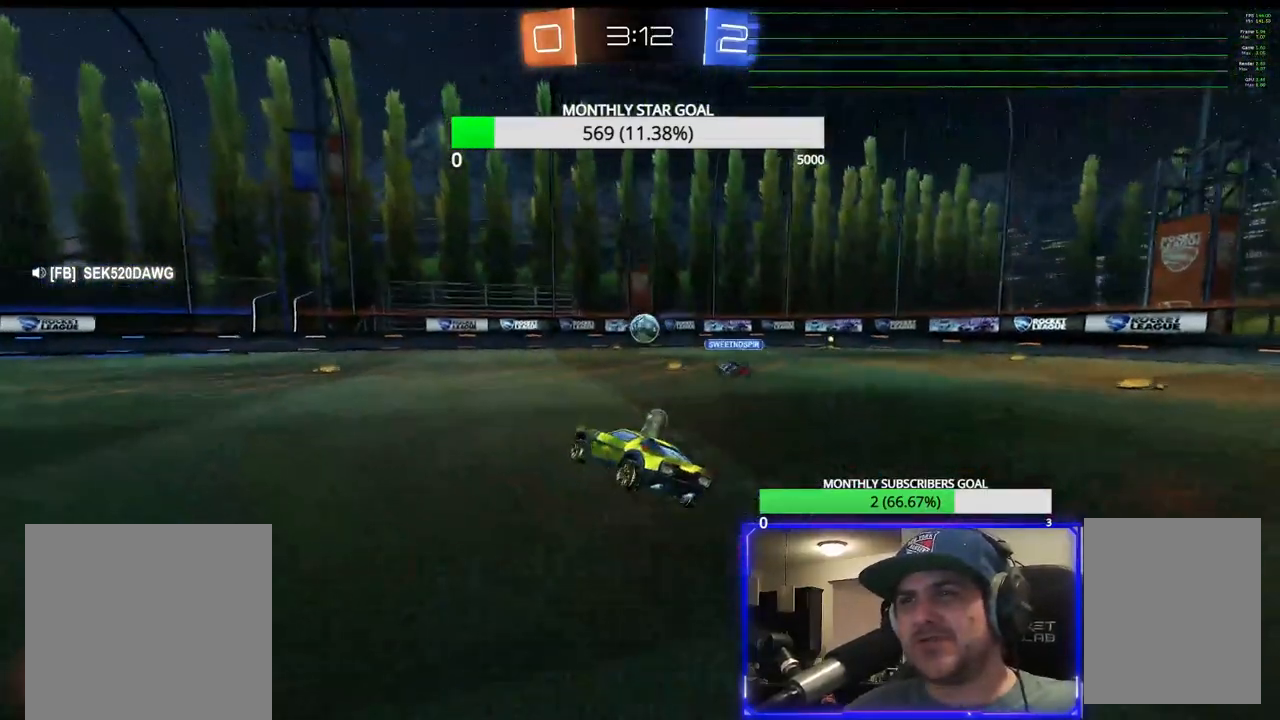
{"buttons": ["R1", "R2"], "left_stick": "up-right", "right_stick": "center", "events": [[100, "left_stick", "right"], [217, "left_stick", "center"], [300, "R1", "down"], [383, "left_stick", "right"], [450, "left_stick", "up-right"]]}
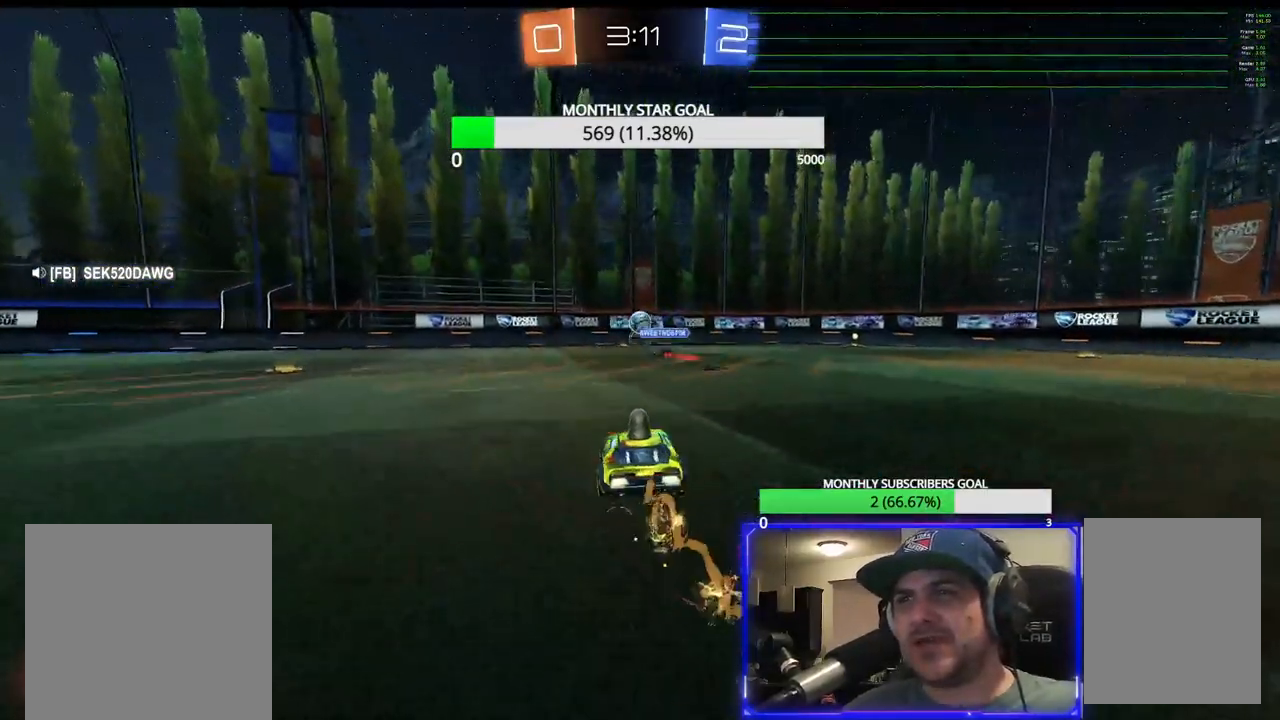
{"buttons": ["R2"], "left_stick": "right", "right_stick": "center", "events": [[83, "left_stick", "center"], [233, "TRIANGLE", "down"], [367, "TRIANGLE", "up"], [433, "R1", "up"], [450, "left_stick", "right"]]}
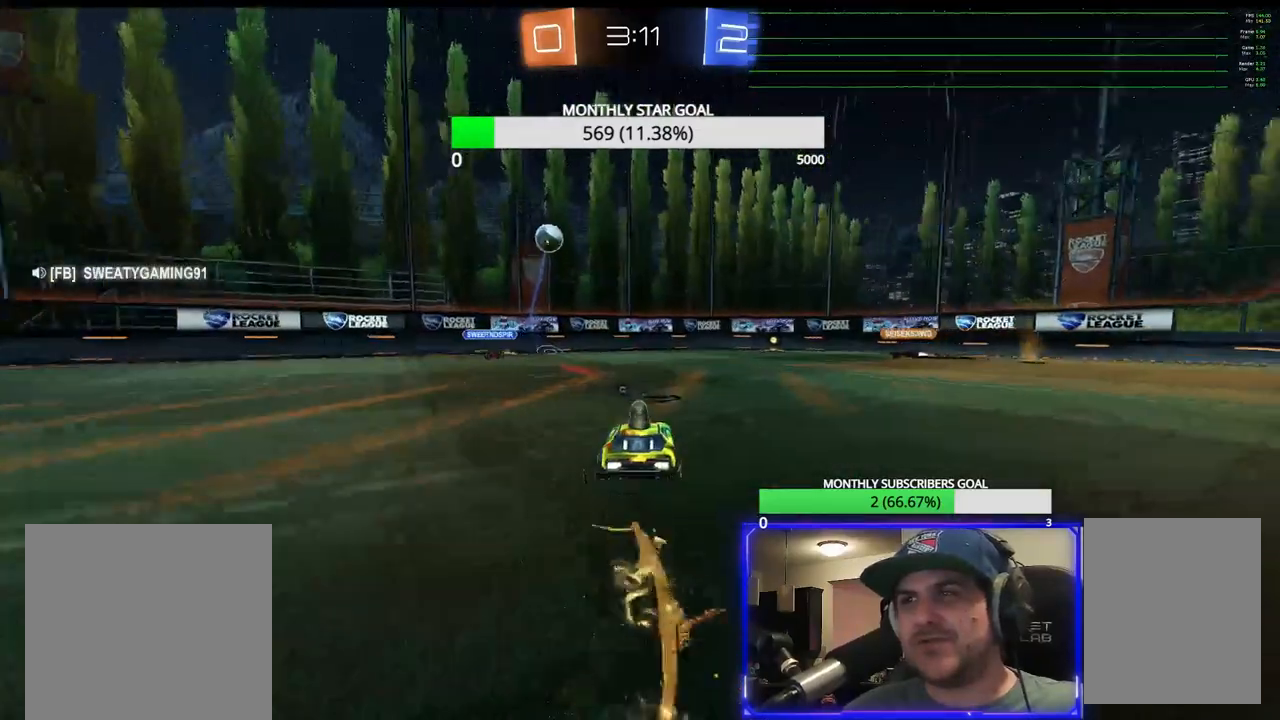
{"buttons": ["TRIANGLE", "R2"], "left_stick": "right", "right_stick": "center", "events": [[483, "TRIANGLE", "down"]]}
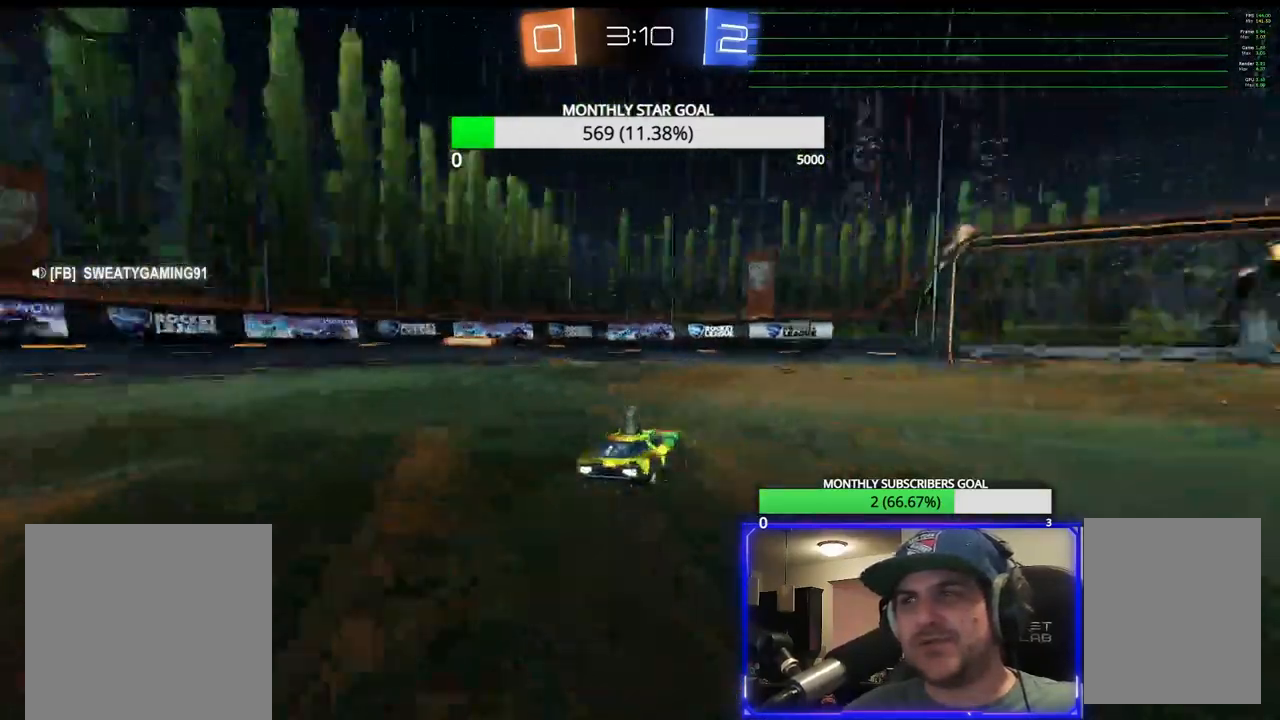
{"buttons": ["R2"], "left_stick": "right", "right_stick": "center", "events": [[83, "TRIANGLE", "up"]]}
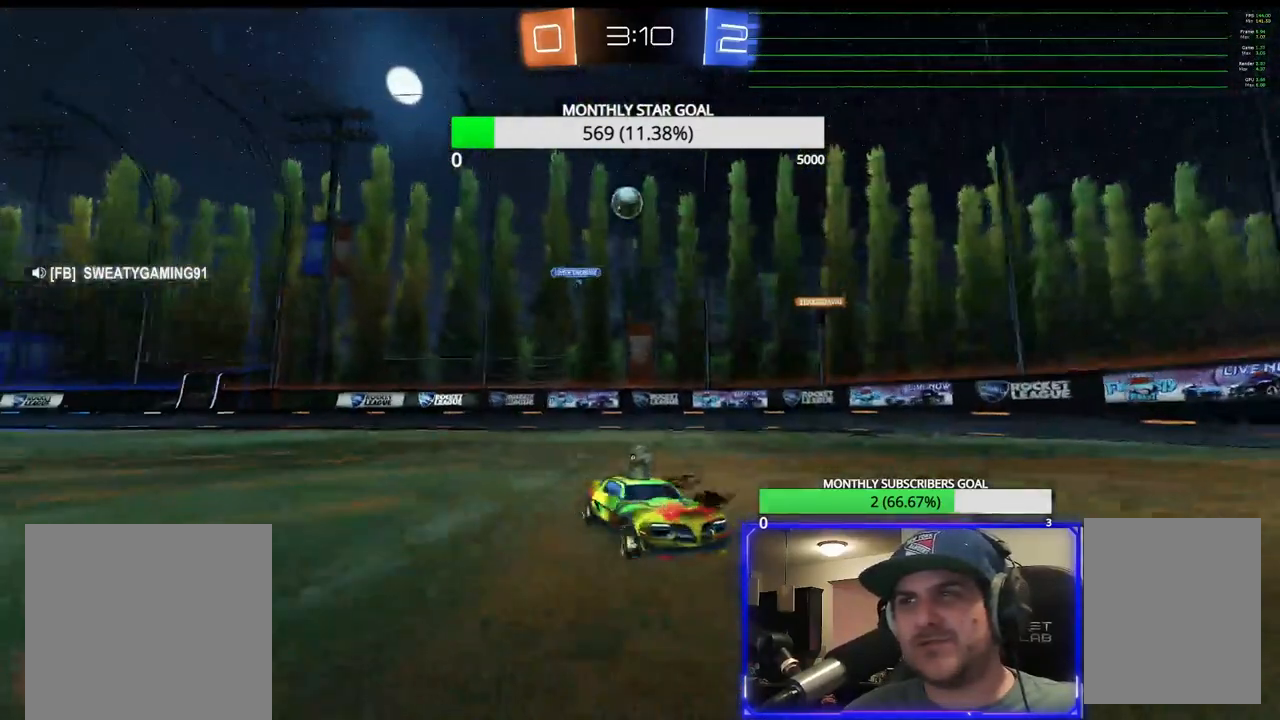
{"buttons": ["R2"], "left_stick": "left", "right_stick": "center", "events": [[83, "left_stick", "center"], [283, "left_stick", "left"]]}
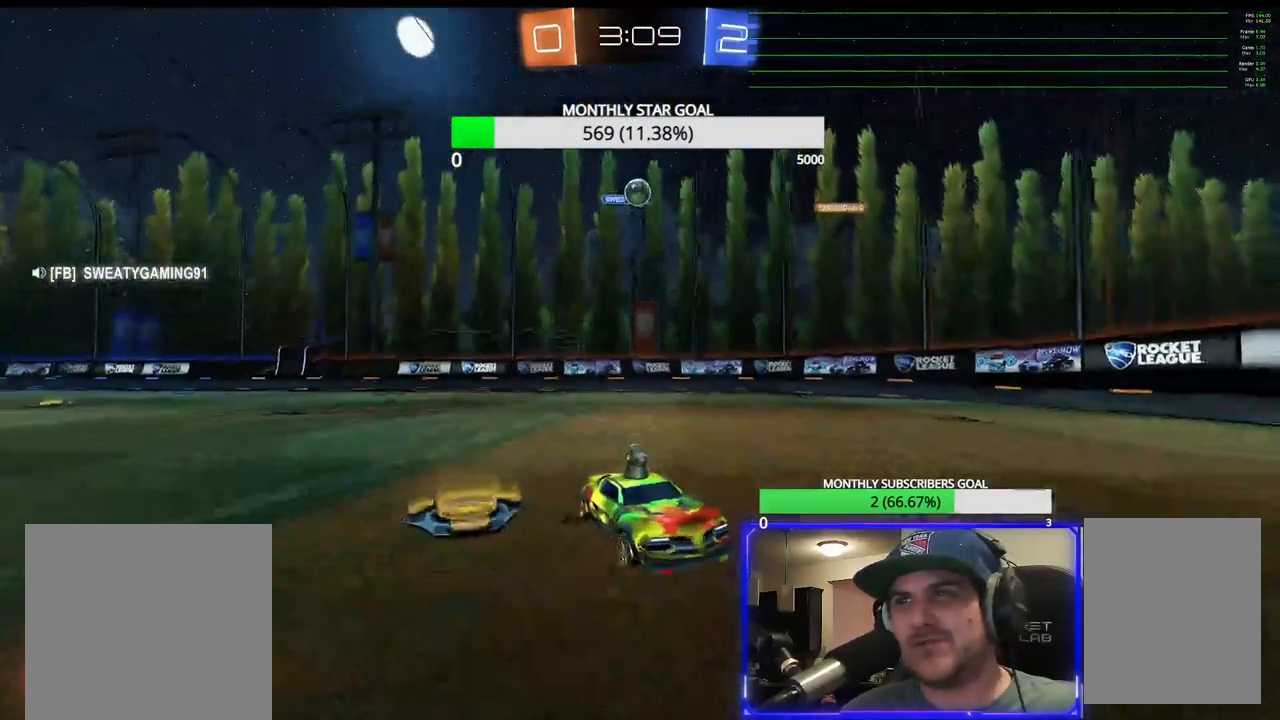
{"buttons": ["R2"], "left_stick": "left", "right_stick": "center", "events": [[83, "L1", "down"], [167, "L1", "up"], [183, "left_stick", "center"], [350, "R2", "up"], [450, "left_stick", "left"], [500, "R2", "down"]]}
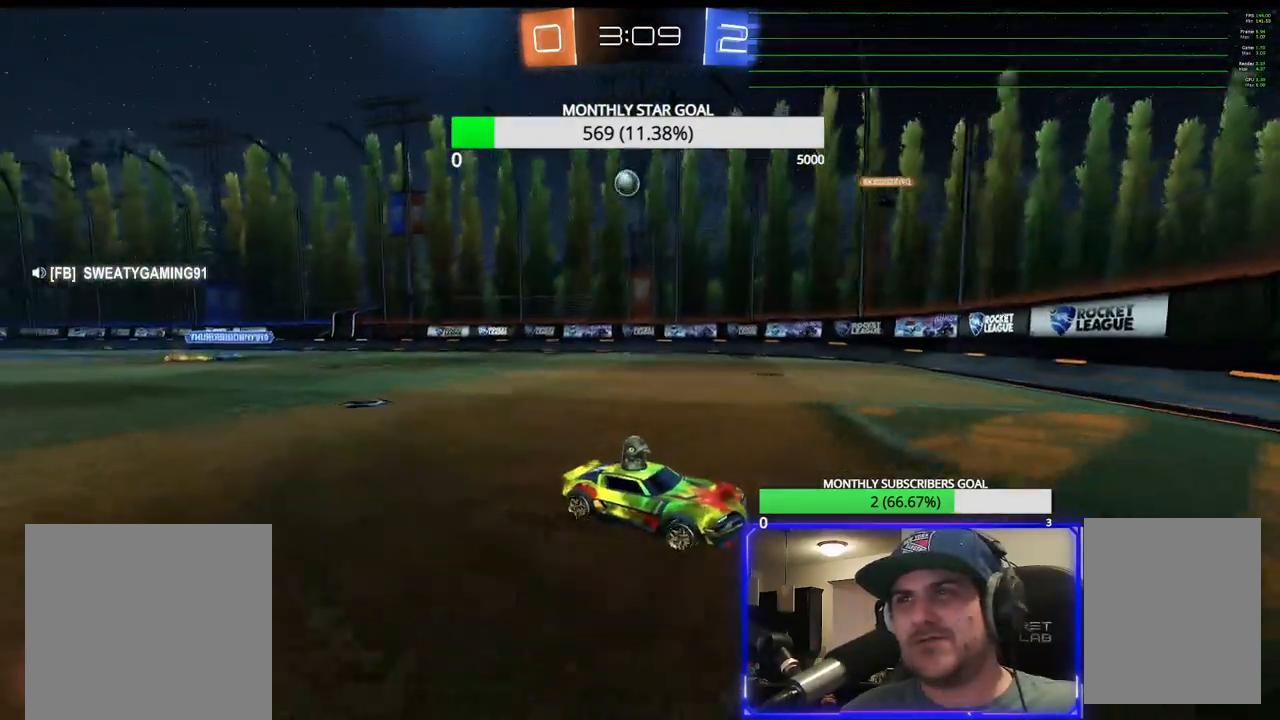
{"buttons": ["L2"], "left_stick": "right", "right_stick": "center", "events": [[33, "L1", "down"], [117, "L1", "up"], [183, "L1", "down"], [217, "R2", "up"], [300, "L1", "up"], [383, "L2", "down"], [433, "left_stick", "right"]]}
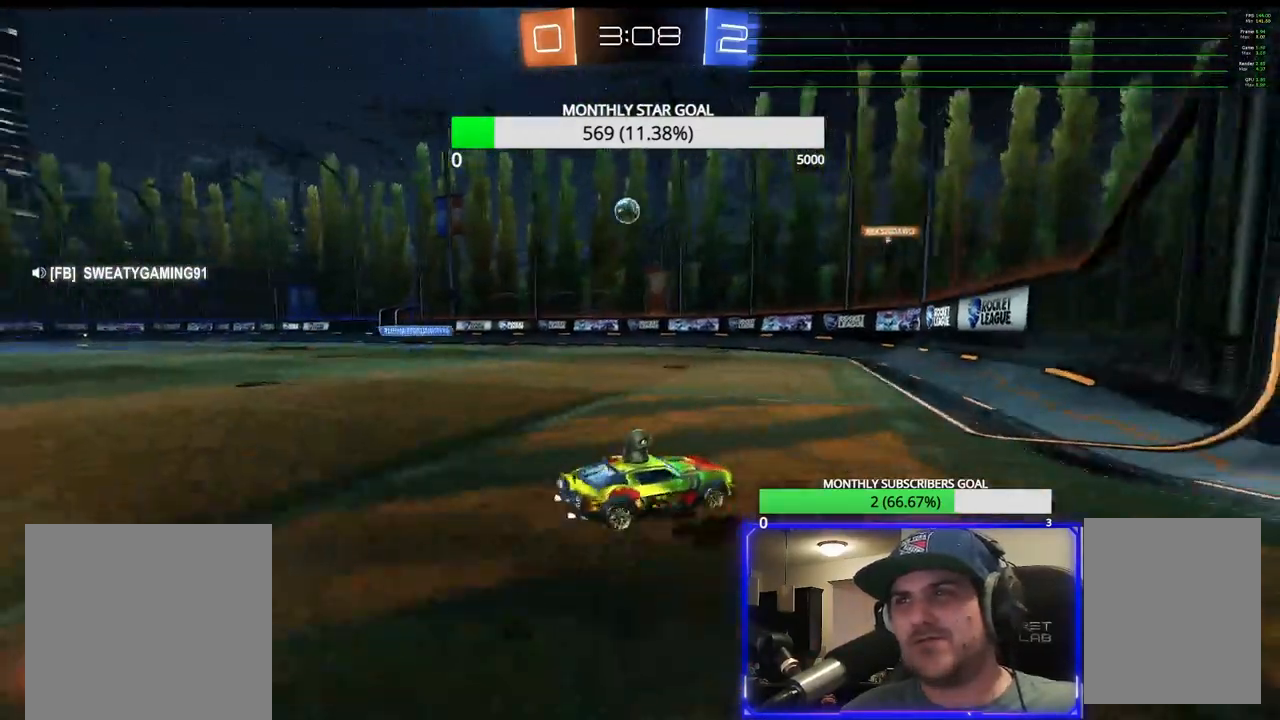
{"buttons": ["L2"], "left_stick": "right", "right_stick": "center", "events": []}
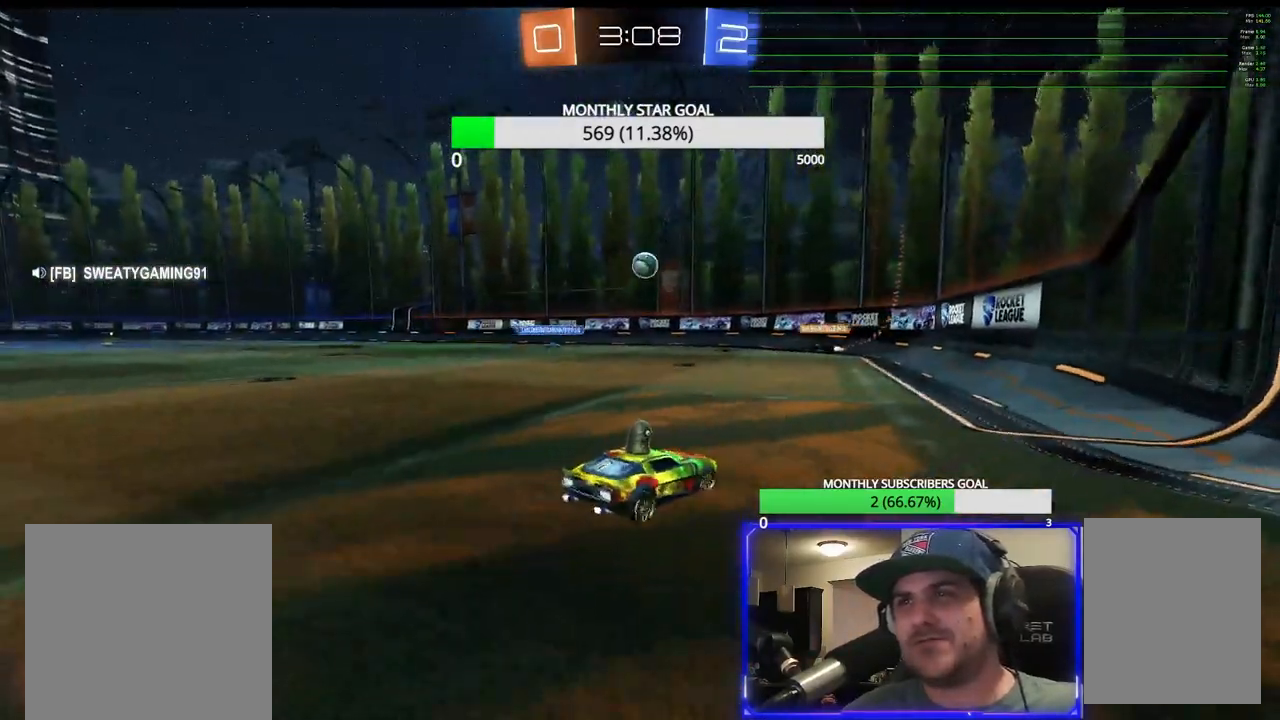
{"buttons": ["R2"], "left_stick": "center", "right_stick": "center", "events": [[317, "R2", "down"], [350, "left_stick", "center"], [383, "L2", "up"]]}
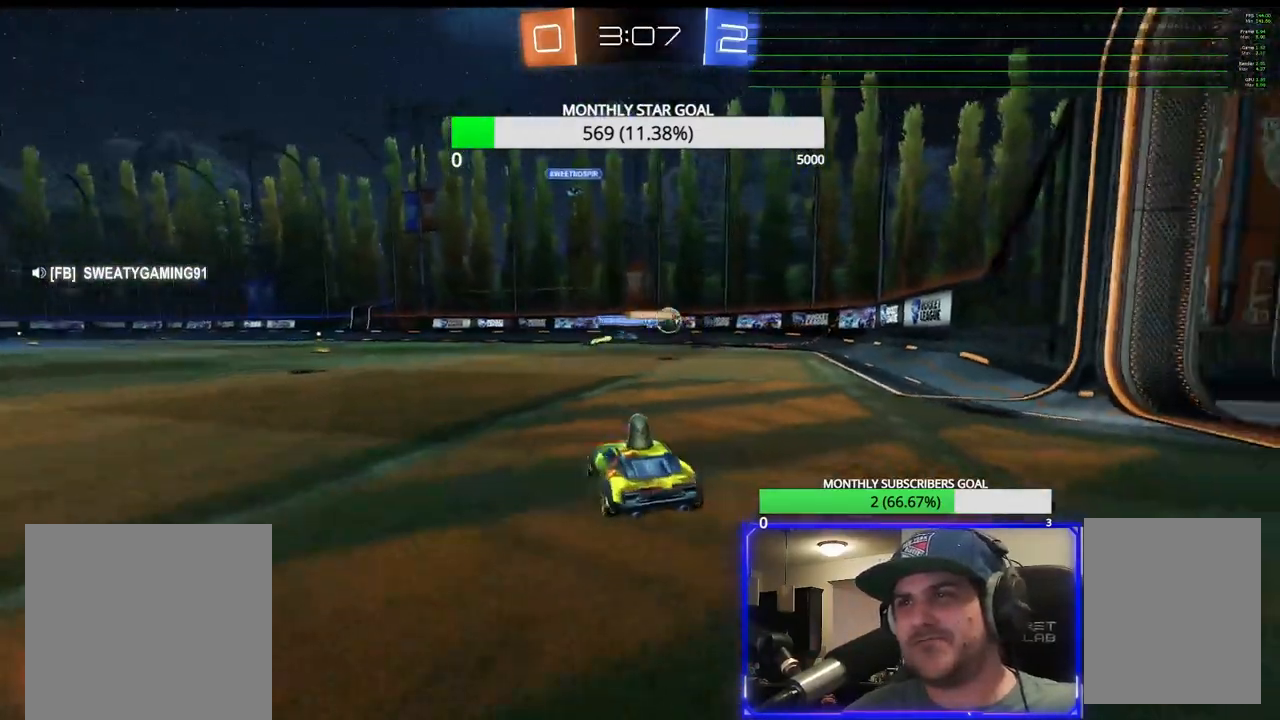
{"buttons": ["R2"], "left_stick": "center", "right_stick": "center", "events": [[300, "left_stick", "right"], [500, "left_stick", "center"]]}
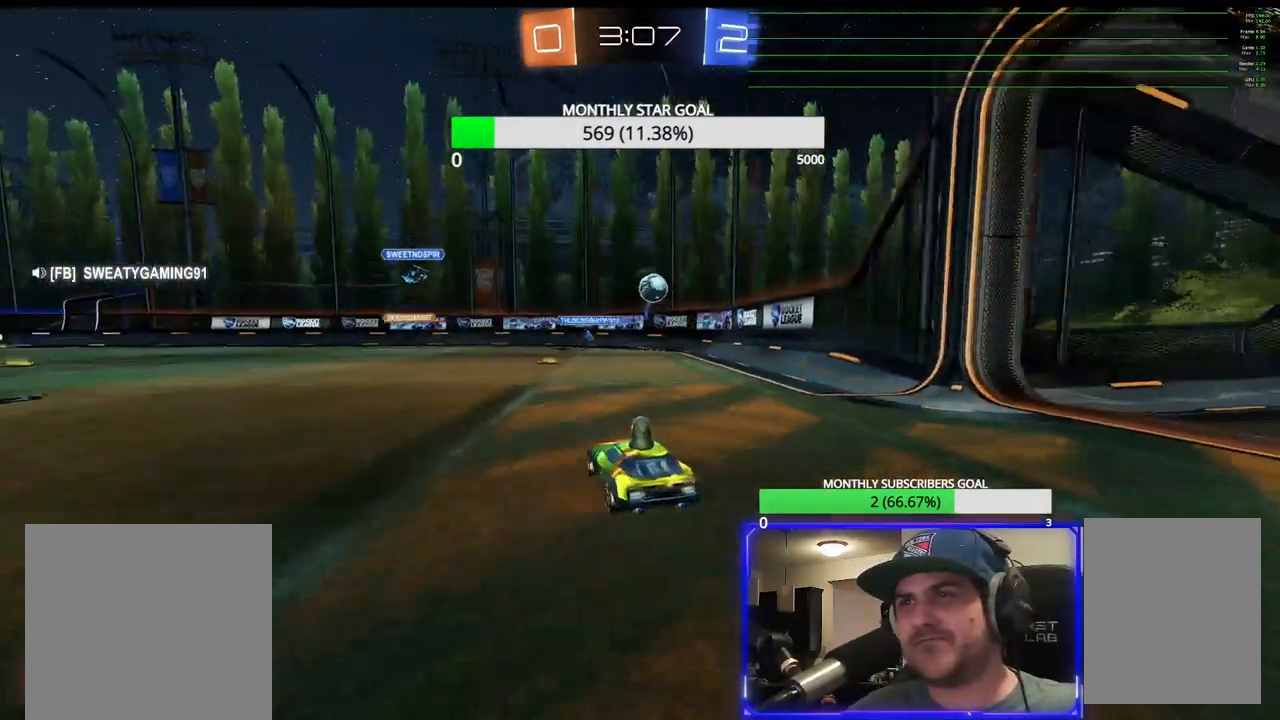
{"buttons": ["CROSS"], "left_stick": "down-right", "right_stick": "center", "events": [[17, "R2", "up"], [33, "L2", "down"], [33, "left_stick", "down-right"], [267, "L2", "up"], [300, "left_stick", "center"], [317, "CROSS", "down"], [317, "R2", "down"], [367, "R2", "up"], [450, "left_stick", "down-right"]]}
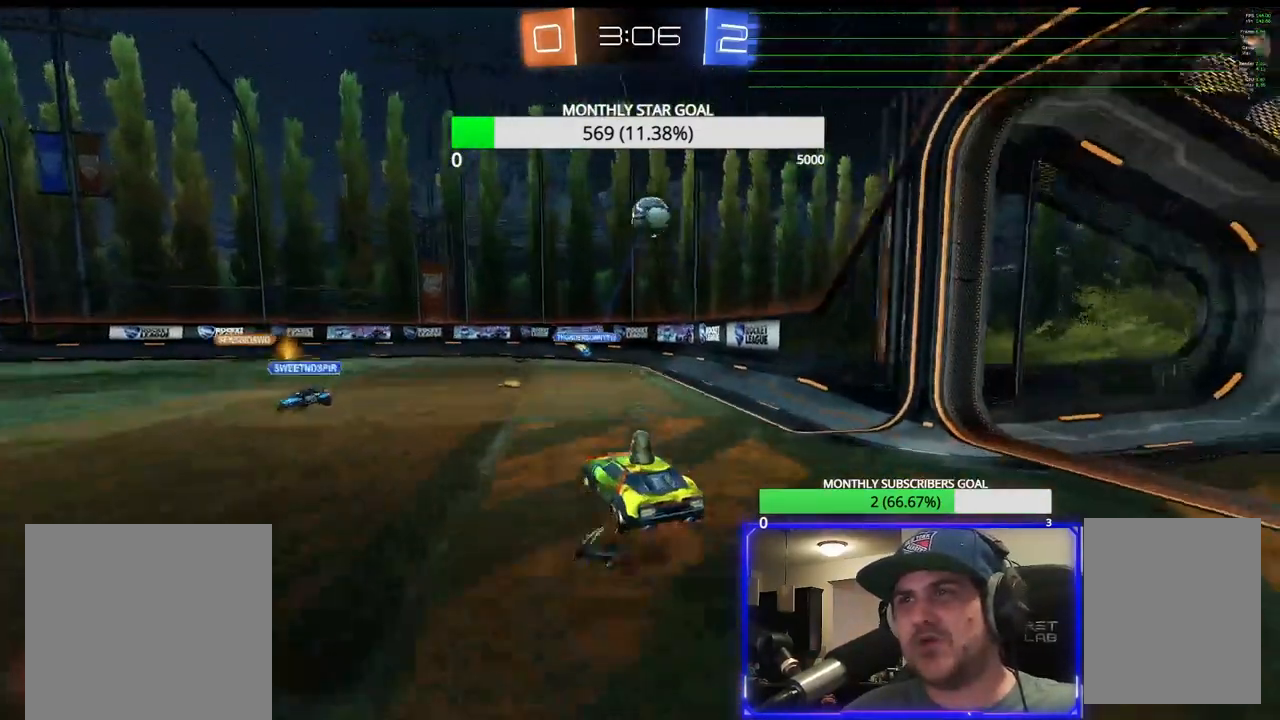
{"buttons": ["SQUARE", "R1", "R2"], "left_stick": "center", "right_stick": "center", "events": [[50, "CROSS", "up"], [50, "R2", "down"], [100, "L3", "down"], [367, "L3", "up"], [367, "R1", "down"], [383, "SQUARE", "down"], [400, "left_stick", "center"]]}